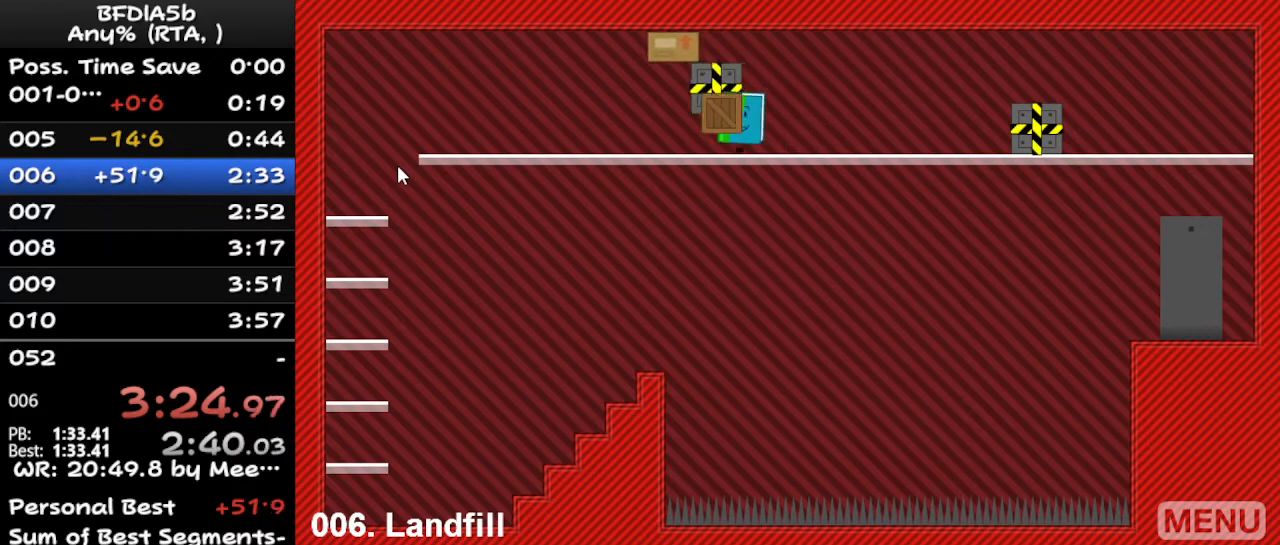
Gameplay with keyboard; each line is a JSON object with the keys held at the frame after it. "events" lists presses ("down") and releases ("up") of "down", "left", "r", "right", "space", "up" and "z" between this image and that frame as [ms after this image, input, new state], when the widget could be followed in between. No other keys are recorded. Mouse input is not recorded.
{"keys": ["left", "up"], "events": [[100, "up", "up"], [133, "up", "down"], [233, "left", "up"], [233, "up", "up"], [267, "left", "down"], [333, "up", "down"], [367, "up", "up"], [433, "up", "down"]]}
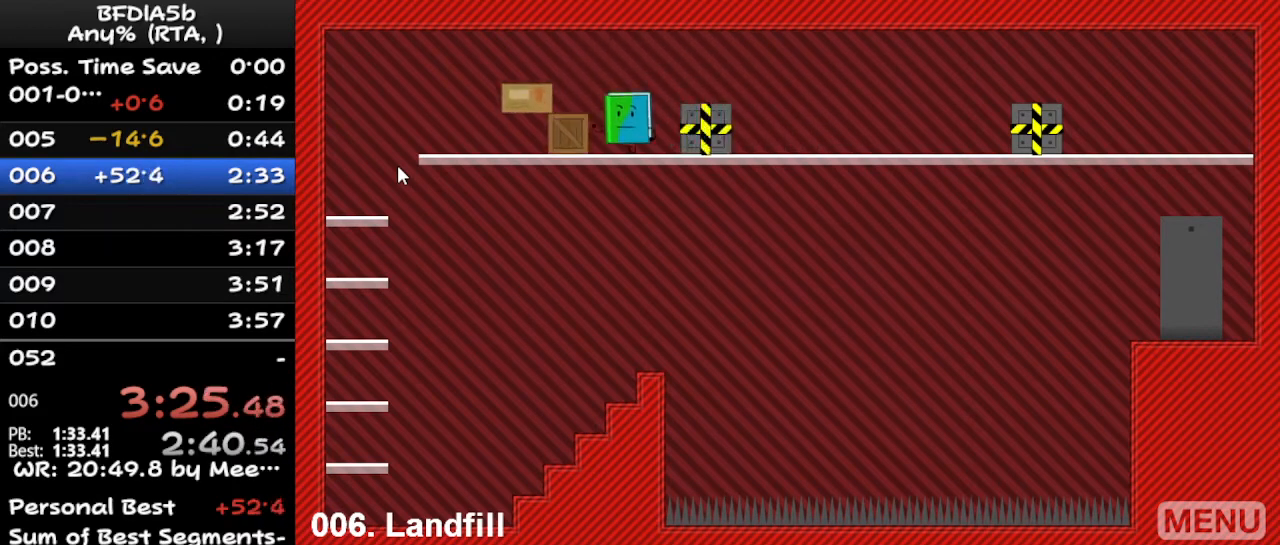
{"keys": ["right"], "events": [[33, "up", "up"], [167, "left", "up"], [167, "right", "down"]]}
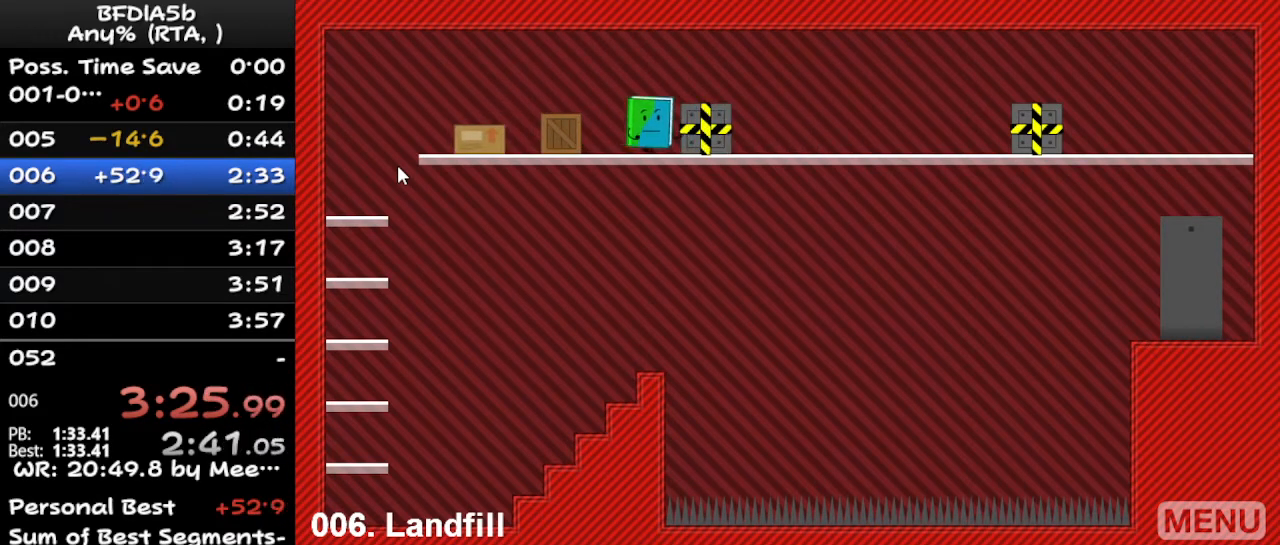
{"keys": [], "events": [[333, "right", "up"]]}
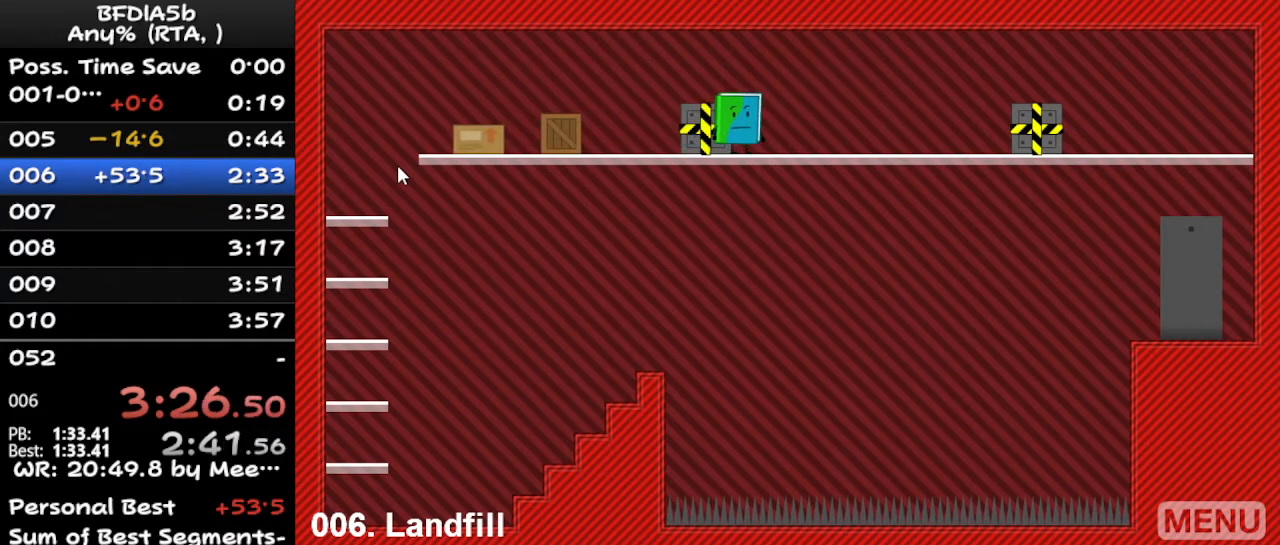
{"keys": ["left", "up"], "events": [[300, "left", "down"], [400, "up", "down"], [467, "up", "up"], [500, "up", "down"]]}
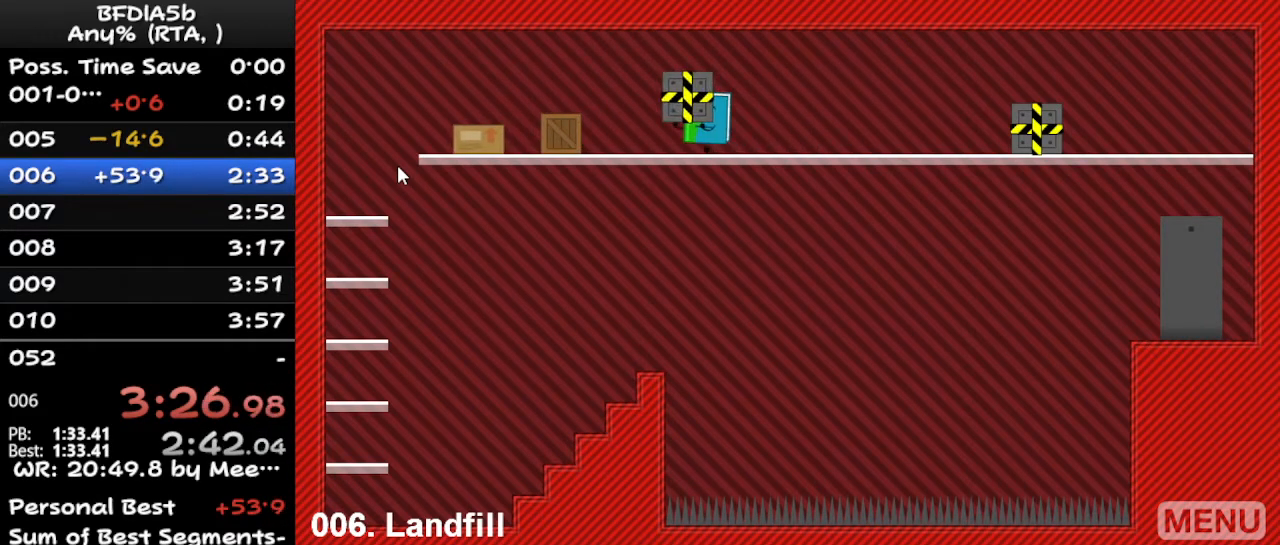
{"keys": ["left"], "events": [[67, "up", "up"], [233, "up", "down"], [300, "up", "up"], [333, "up", "down"], [400, "up", "up"]]}
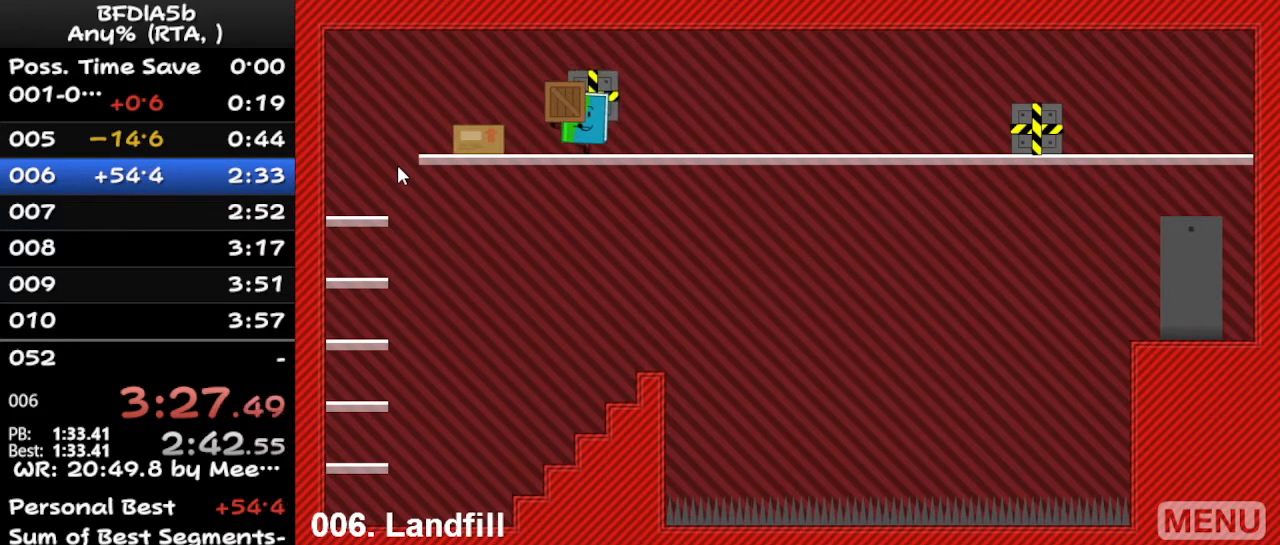
{"keys": [], "events": [[100, "up", "down"], [133, "up", "up"], [167, "up", "down"], [233, "up", "up"], [267, "up", "down"], [333, "left", "up"], [333, "up", "up"]]}
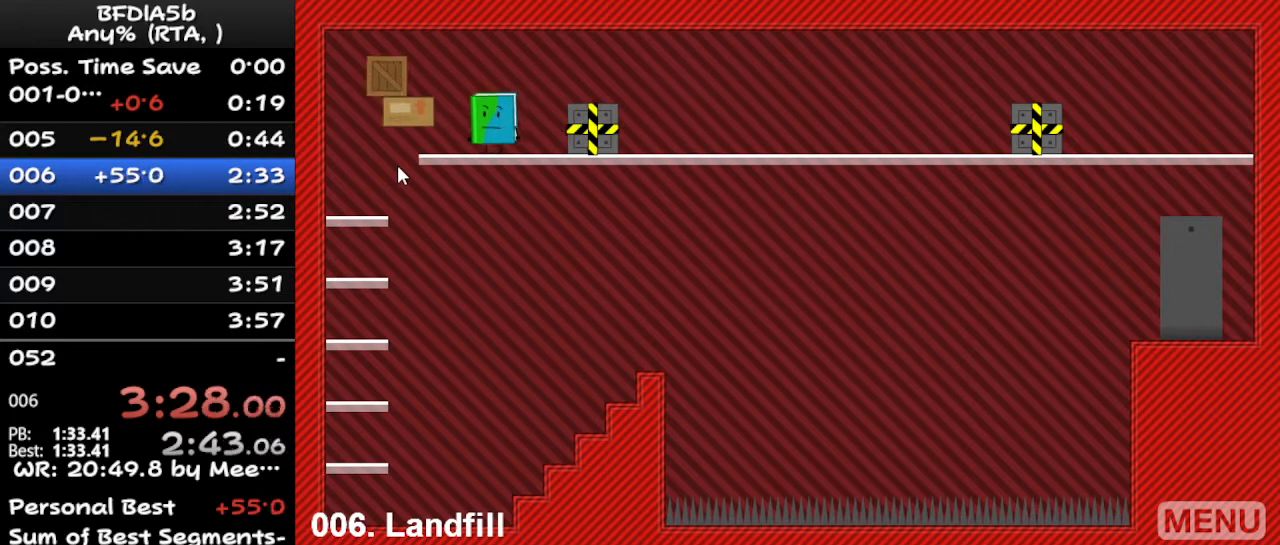
{"keys": ["right"], "events": [[200, "right", "down"]]}
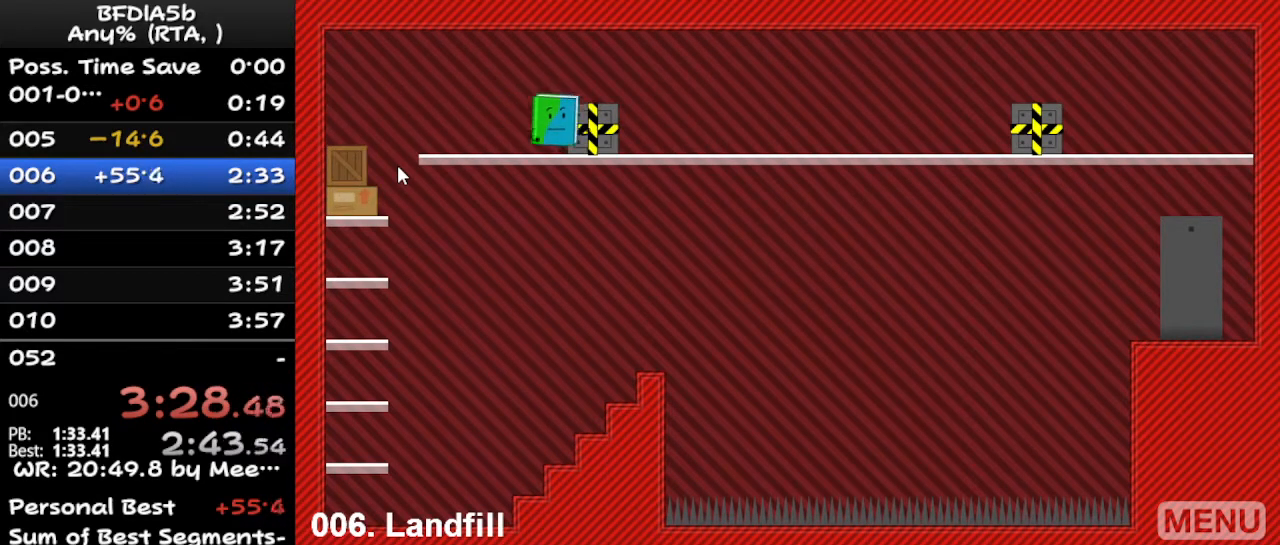
{"keys": ["left", "up"], "events": [[167, "right", "up"], [233, "left", "down"], [267, "up", "down"], [367, "up", "up"], [433, "up", "down"], [467, "up", "up"], [500, "up", "down"]]}
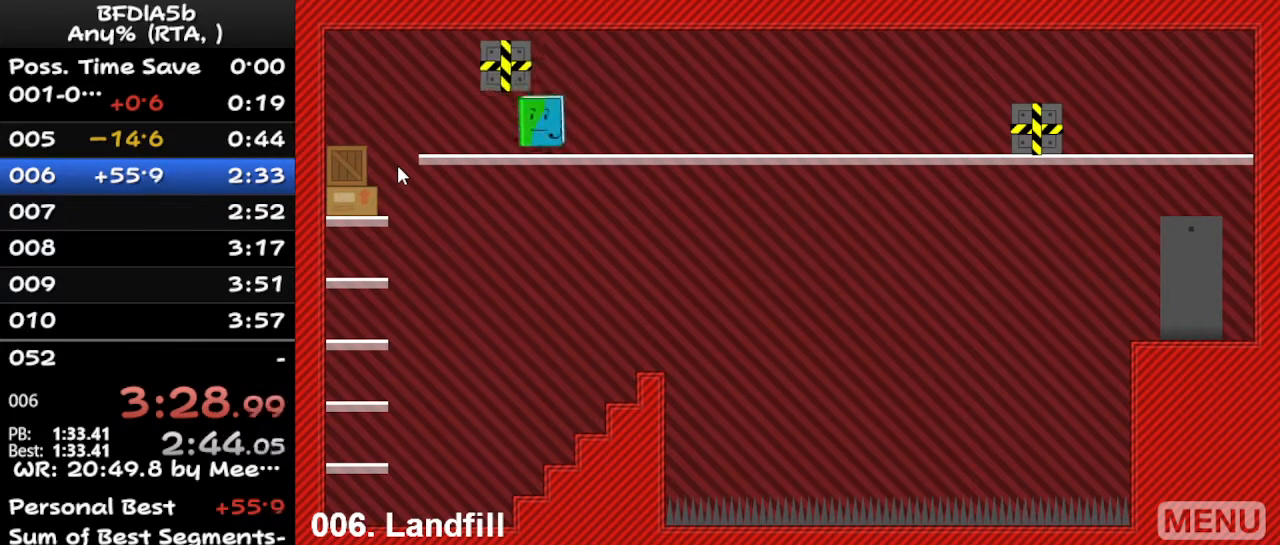
{"keys": [], "events": [[67, "up", "up"], [167, "up", "down"], [200, "up", "up"], [267, "up", "down"], [300, "up", "up"], [333, "left", "up"]]}
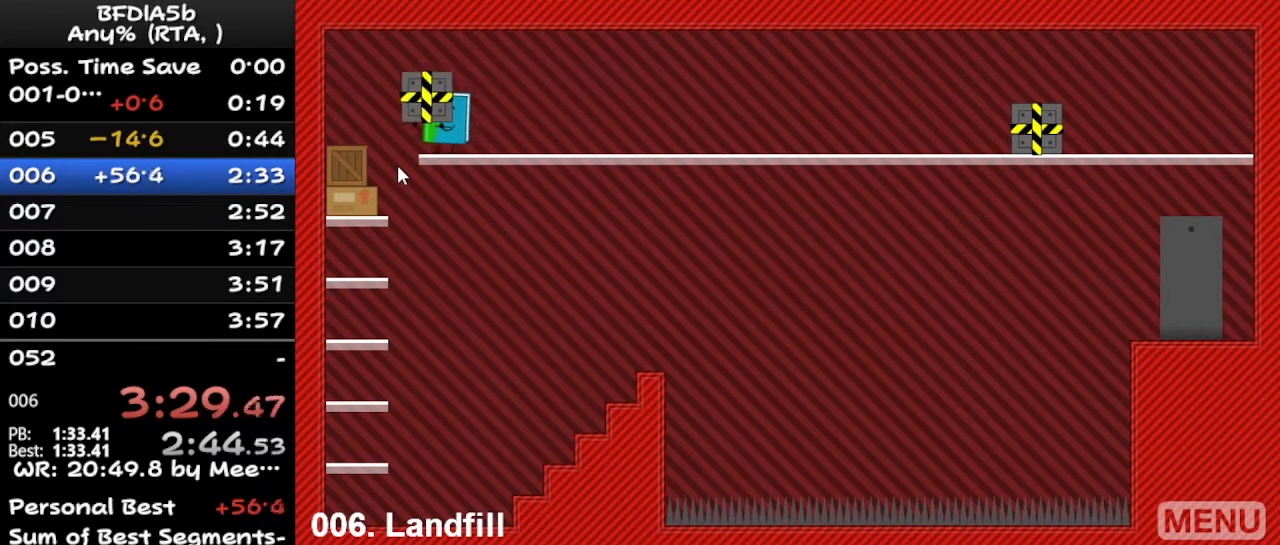
{"keys": ["left"], "events": [[467, "left", "down"]]}
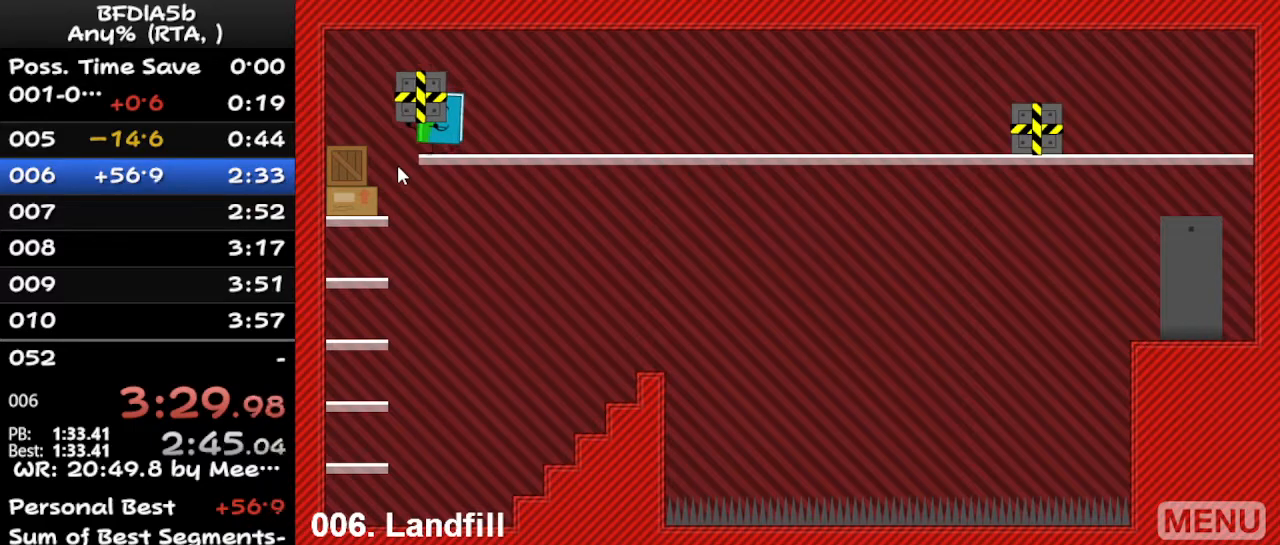
{"keys": [], "events": [[33, "up", "down"], [67, "left", "up"], [100, "up", "up"], [367, "left", "down"], [467, "left", "up"]]}
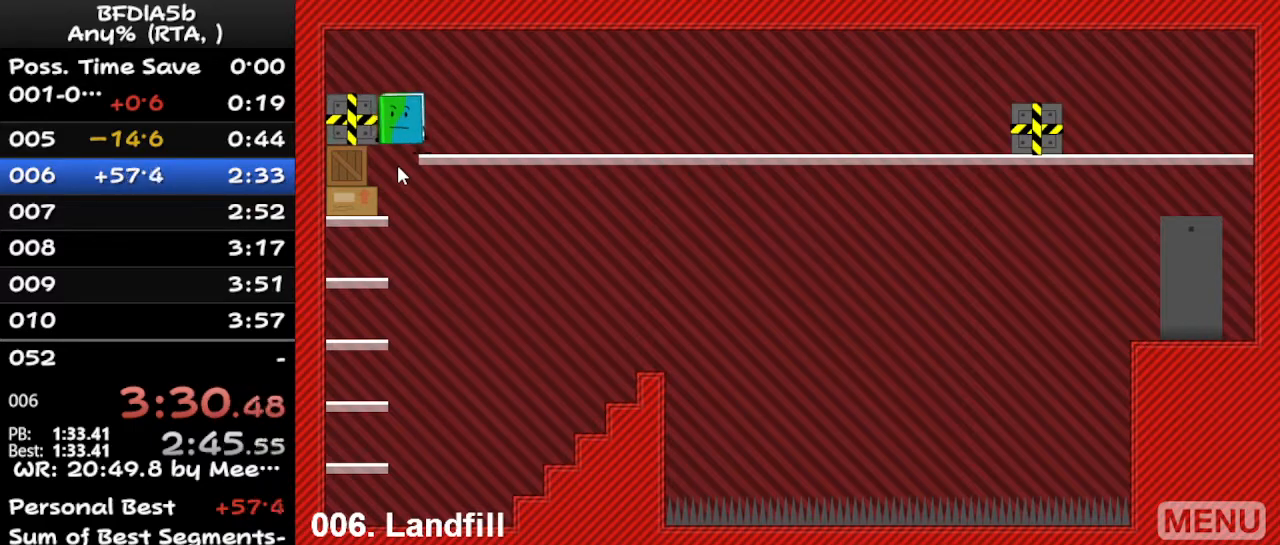
{"keys": [], "events": [[333, "left", "down"], [467, "left", "up"]]}
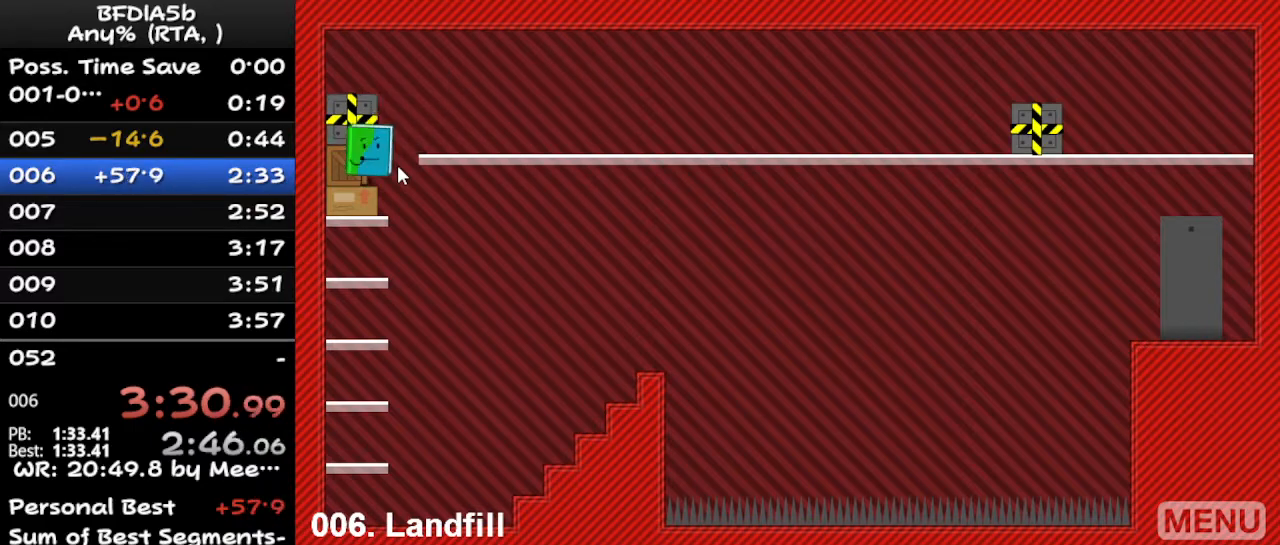
{"keys": [], "events": [[33, "right", "down"], [233, "right", "up"], [267, "left", "down"], [367, "left", "up"]]}
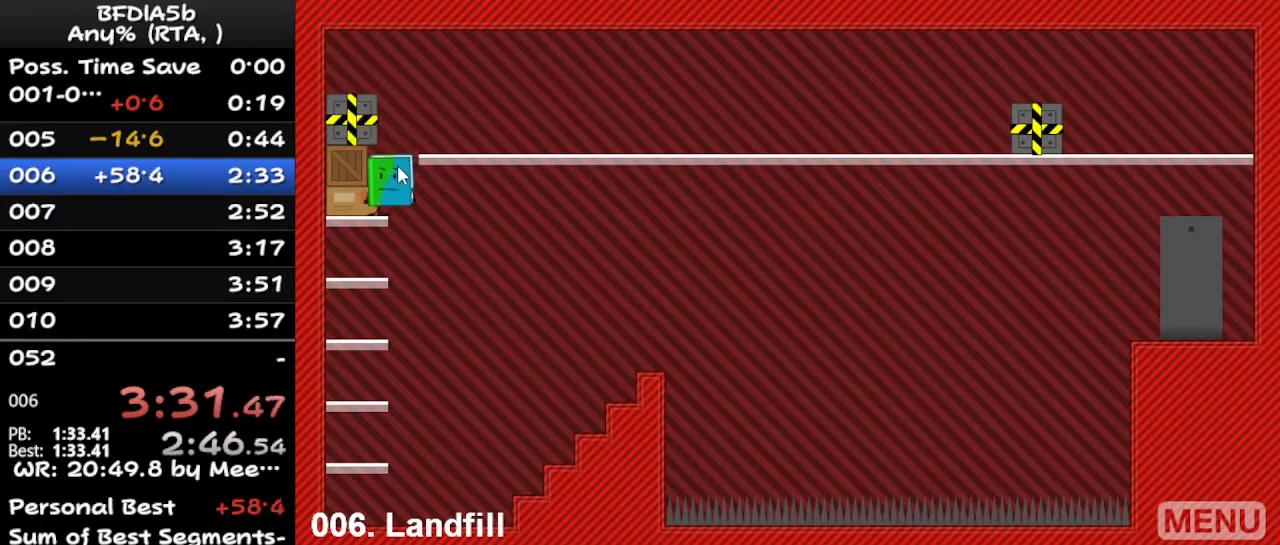
{"keys": ["up"], "events": [[300, "space", "down"], [400, "left", "down"], [400, "space", "up"], [500, "left", "up"], [500, "up", "down"]]}
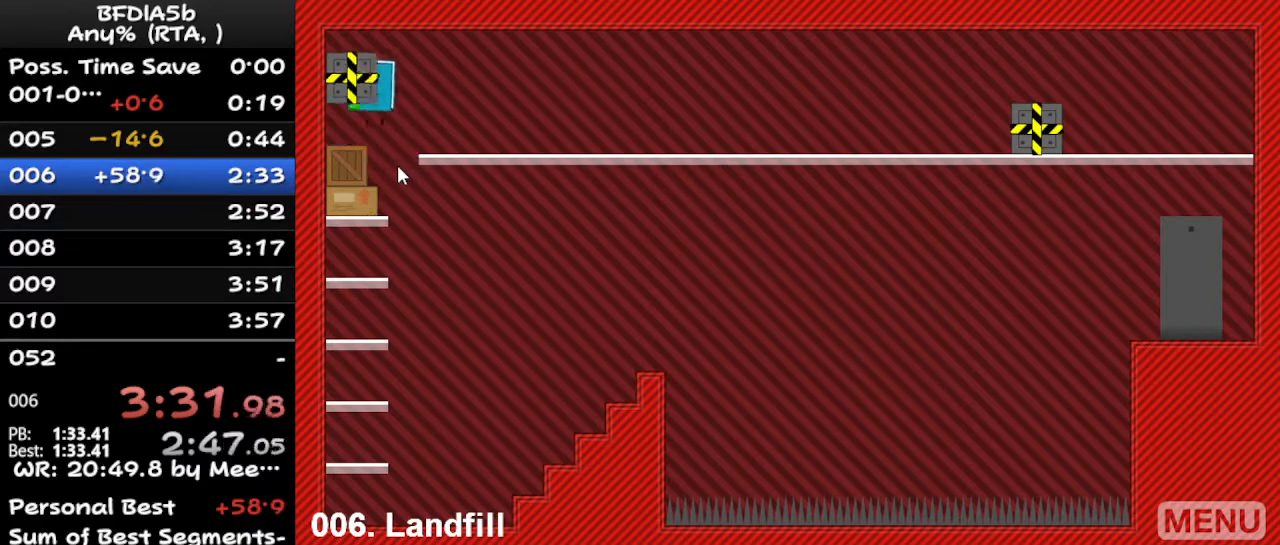
{"keys": [], "events": [[33, "right", "down"], [67, "up", "up"], [133, "right", "up"]]}
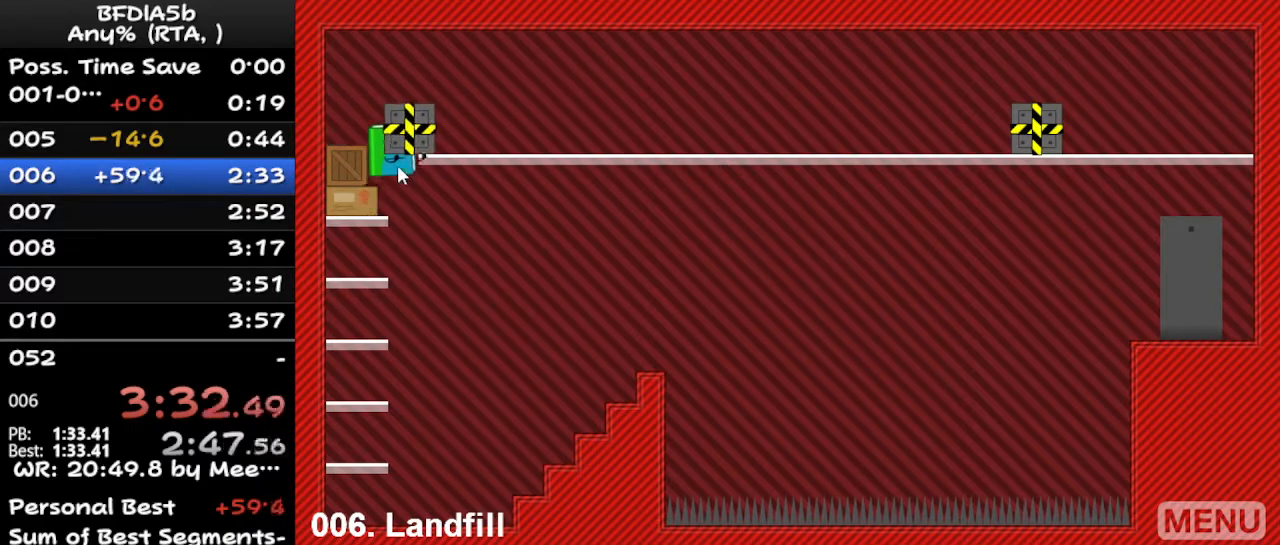
{"keys": ["left"], "events": [[200, "down", "down"], [233, "left", "down"], [300, "down", "up"], [333, "left", "up"], [500, "left", "down"]]}
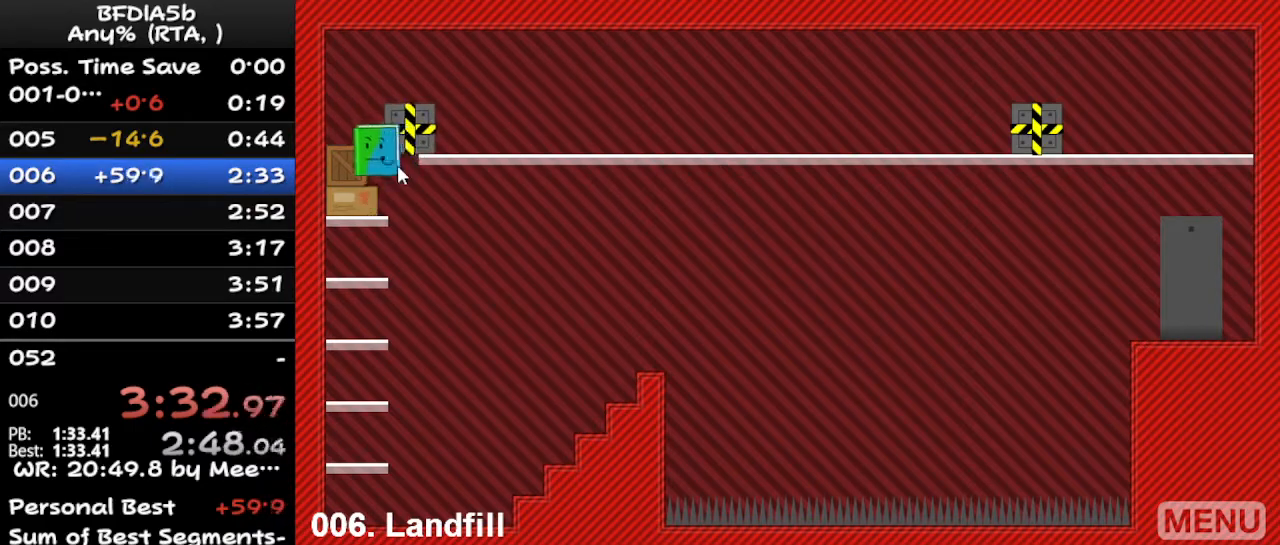
{"keys": [], "events": [[67, "left", "up"], [233, "right", "down"], [367, "right", "up"]]}
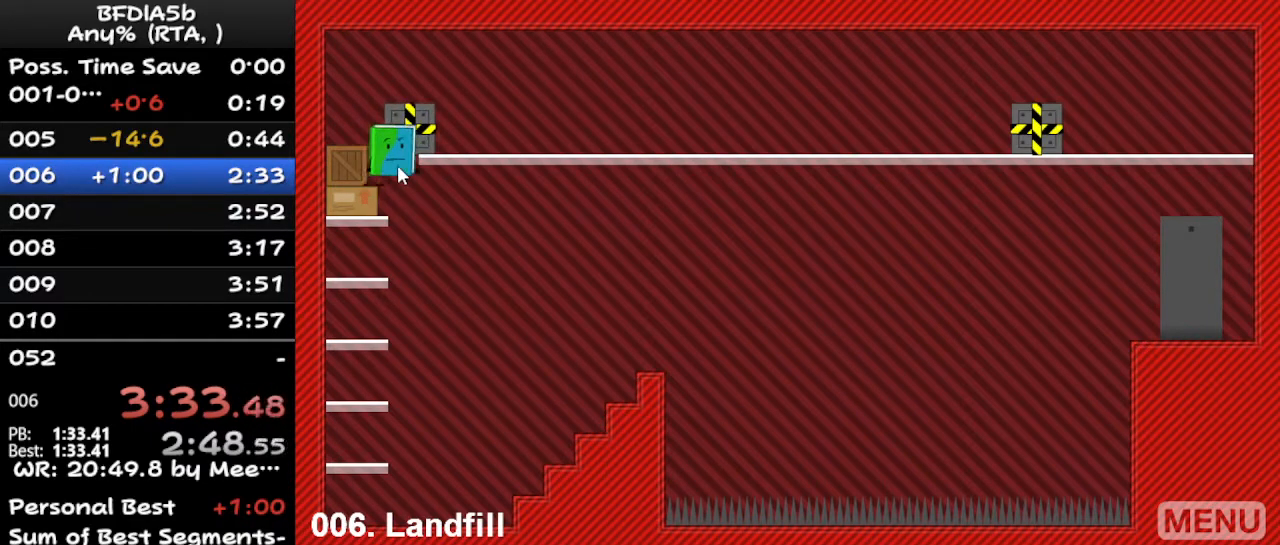
{"keys": ["right"], "events": [[100, "left", "down"], [233, "up", "down"], [300, "left", "up"], [300, "right", "down"], [333, "up", "up"]]}
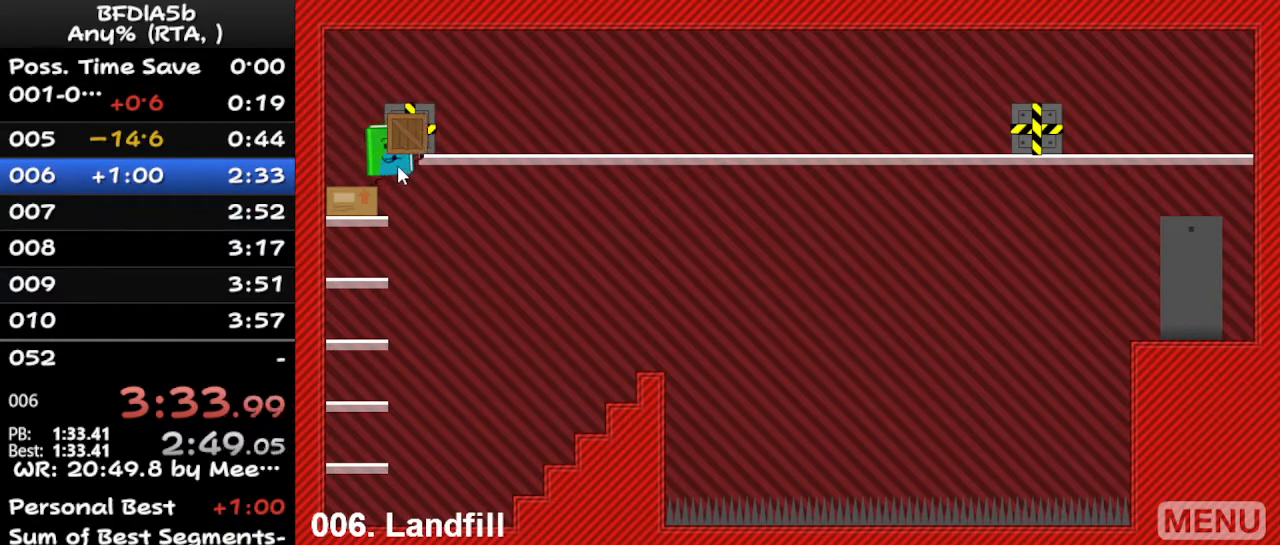
{"keys": [], "events": [[33, "down", "down"], [33, "right", "up"], [100, "left", "down"], [133, "down", "up"], [367, "left", "up"]]}
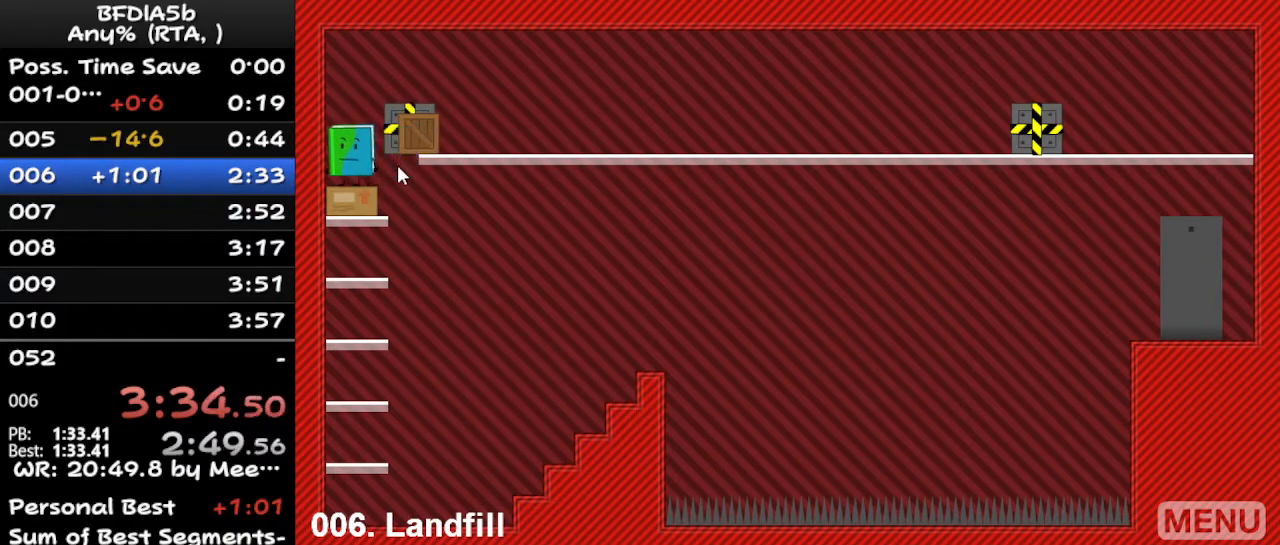
{"keys": ["right"], "events": [[400, "right", "down"], [400, "space", "down"], [500, "space", "up"]]}
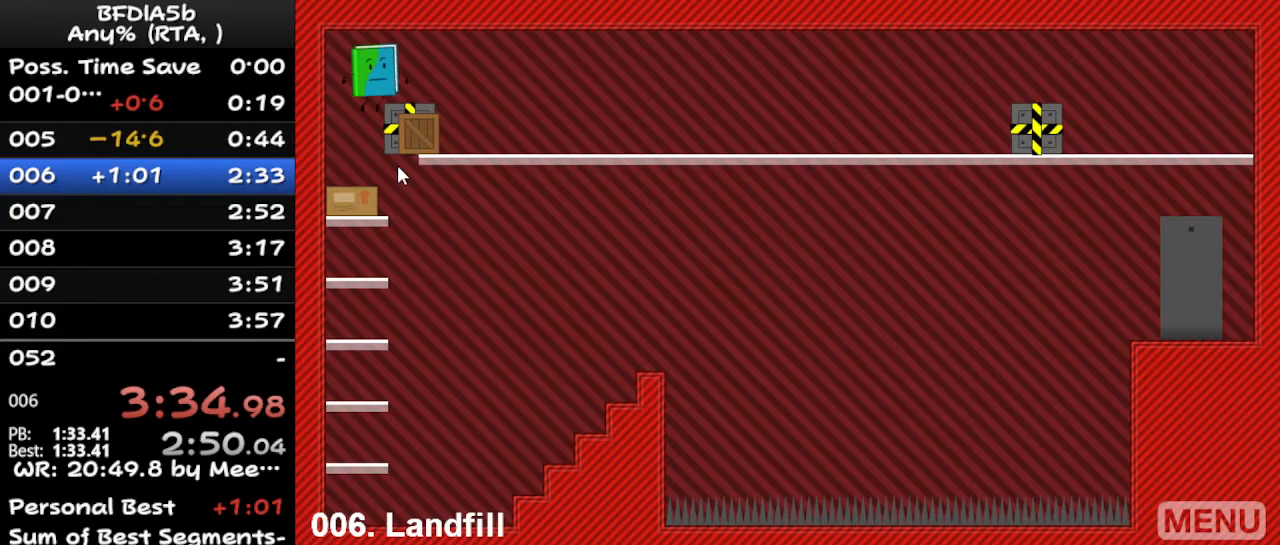
{"keys": ["right"], "events": [[133, "right", "up"], [333, "right", "down"]]}
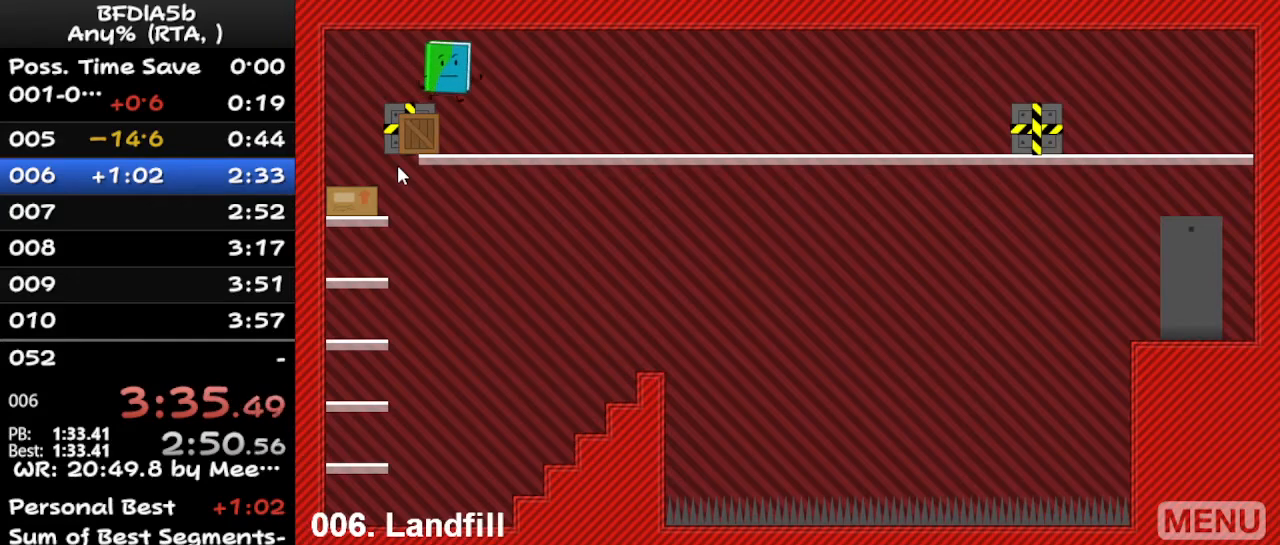
{"keys": ["up"], "events": [[100, "left", "down"], [100, "right", "up"], [367, "left", "up"], [400, "up", "down"]]}
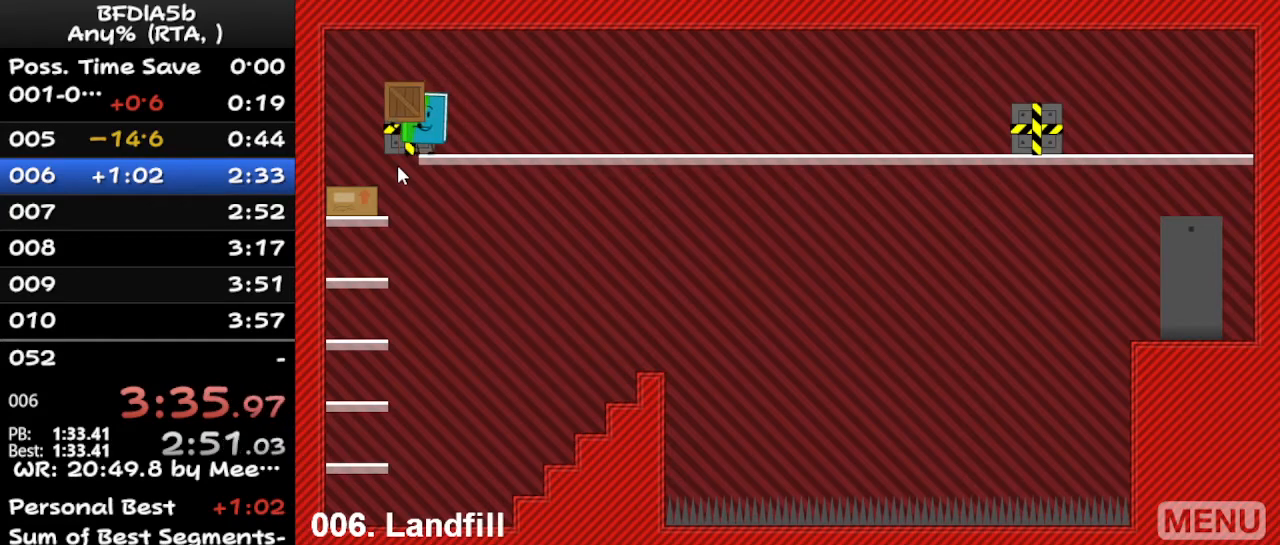
{"keys": ["right"], "events": [[33, "up", "up"], [133, "left", "down"], [433, "left", "up"], [433, "right", "down"]]}
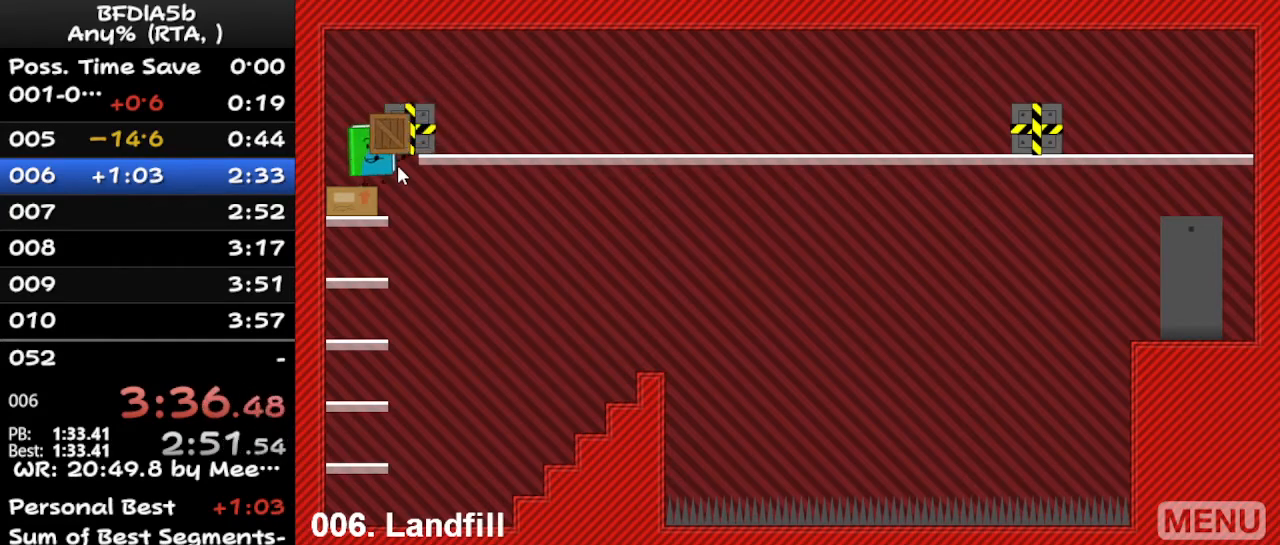
{"keys": [], "events": [[133, "right", "up"], [300, "left", "down"], [500, "left", "up"]]}
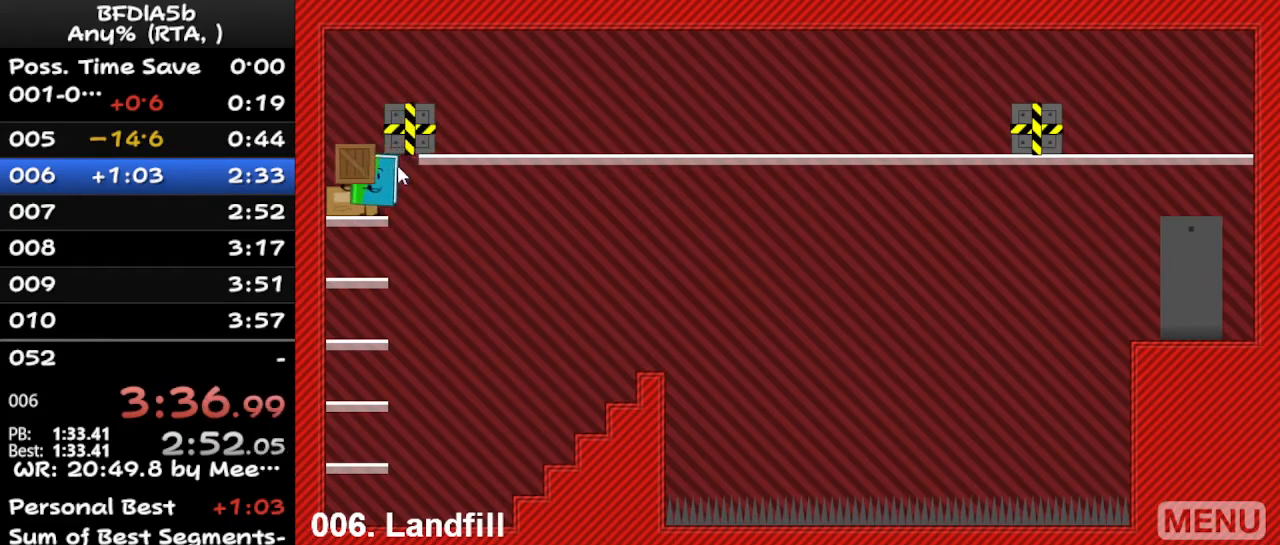
{"keys": ["left"], "events": [[233, "right", "down"], [333, "down", "down"], [367, "right", "up"], [433, "left", "down"], [467, "down", "up"]]}
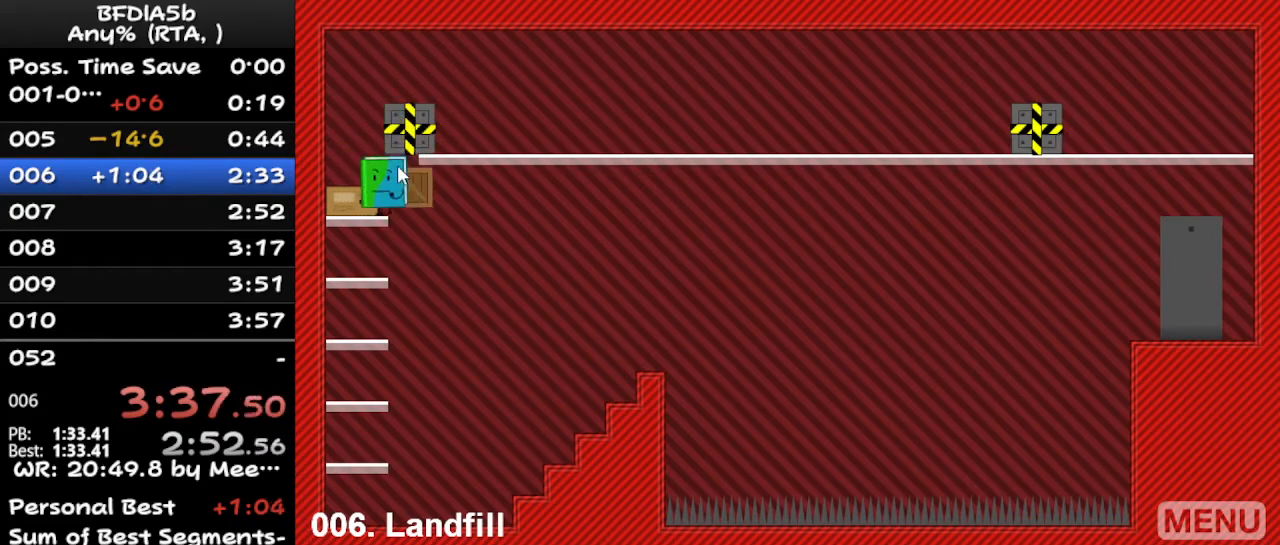
{"keys": [], "events": [[133, "left", "up"]]}
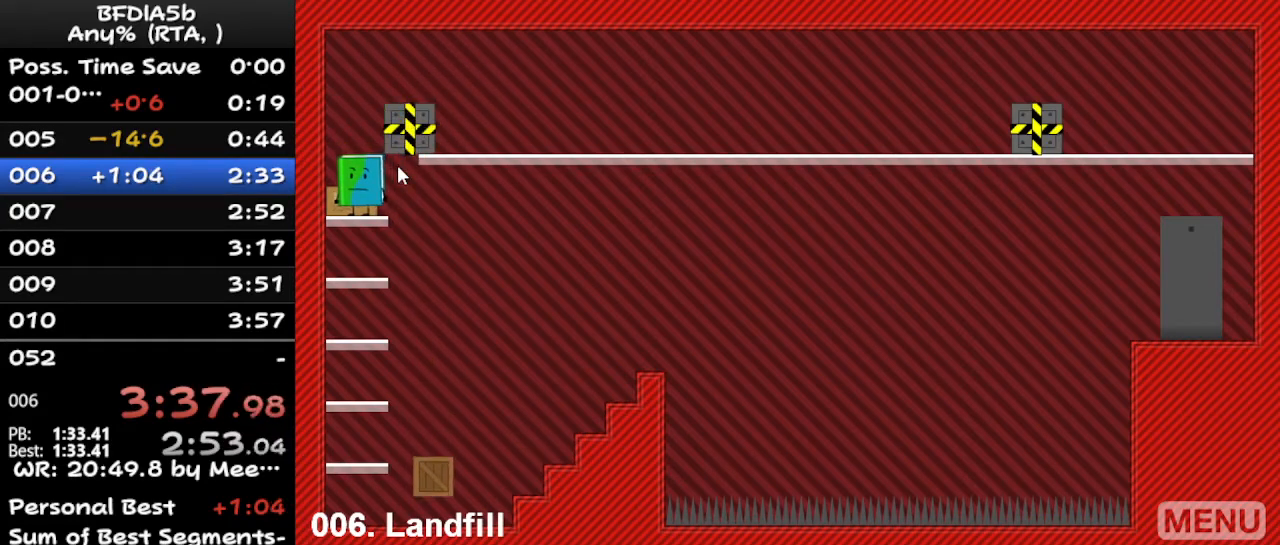
{"keys": ["right"], "events": [[133, "up", "down"], [233, "up", "up"], [433, "right", "down"]]}
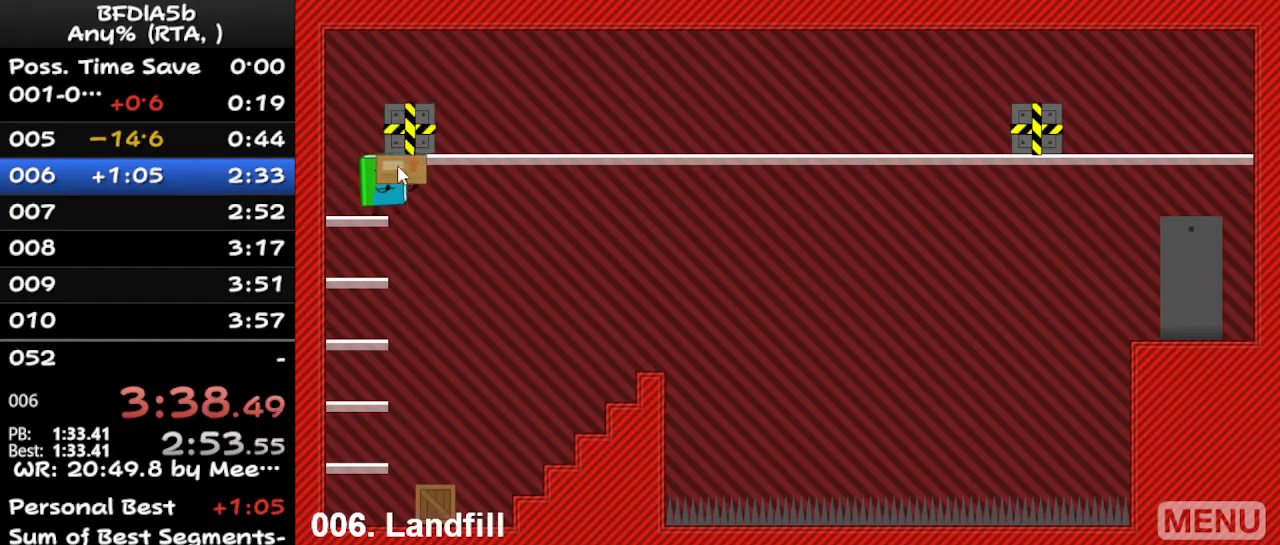
{"keys": ["right", "space"], "events": [[333, "space", "down"]]}
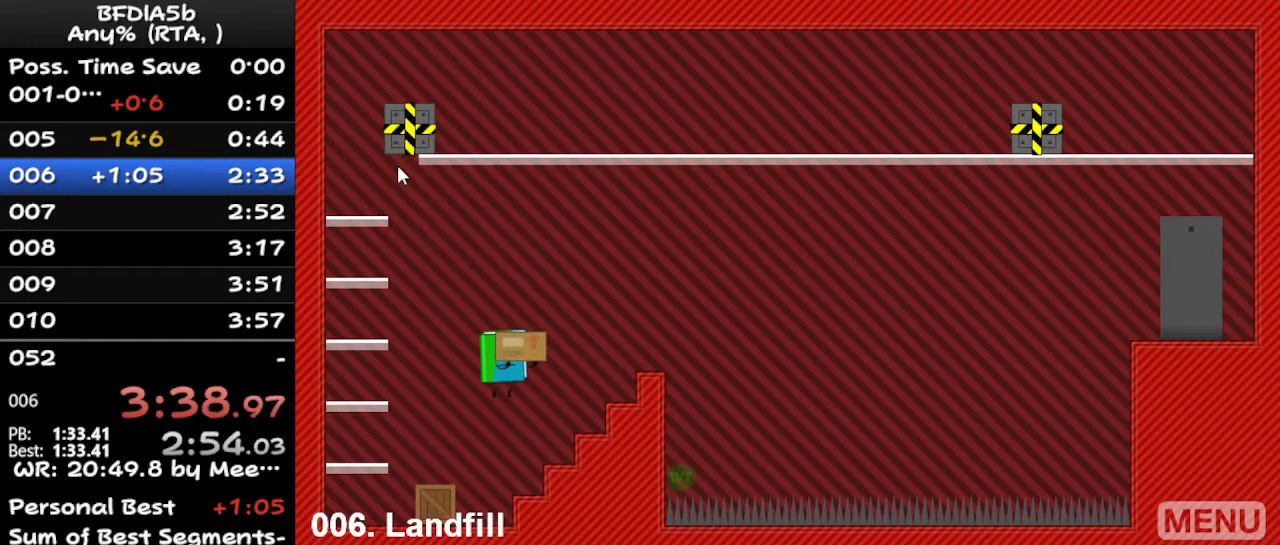
{"keys": ["right", "space"], "events": []}